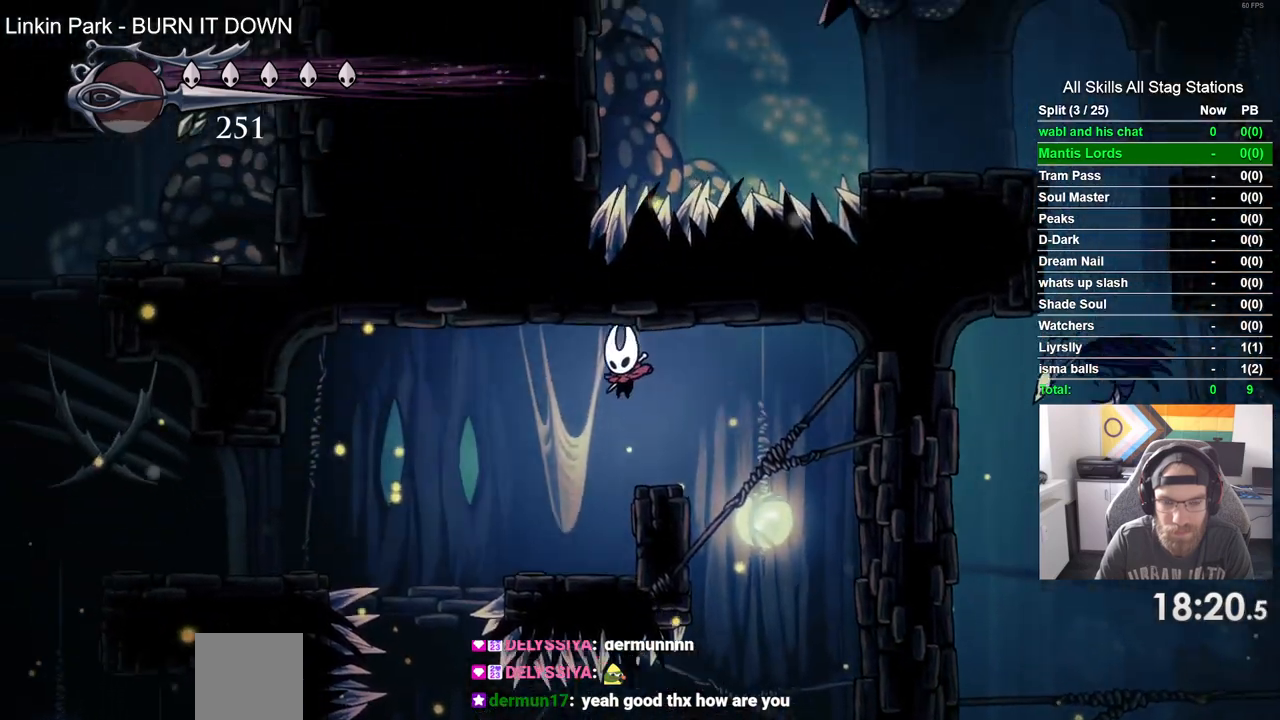
Gameplay with a controller (PlayStation layout); each line is a JSON object with the inputs held at the frame after it (dt_ms = milliseconds from this image to that frame). "events" lists button and stick changes between this image and that frame as [ms after this image, input, new state], when the widget could be followed in between.
{"dt_ms": 500, "buttons": ["CROSS", "DPAD_LEFT"], "left_stick": "center", "right_stick": "center", "events": [[33, "DPAD_DOWN", "up"], [367, "CROSS", "down"]]}
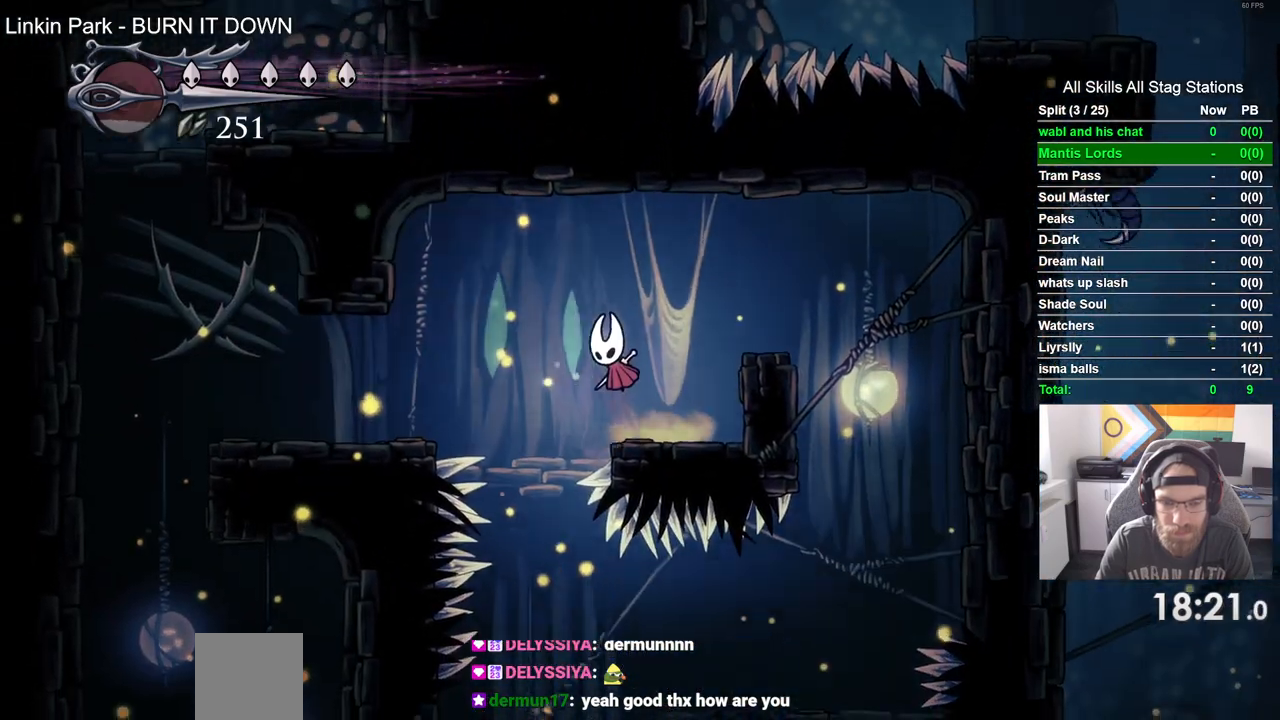
{"dt_ms": 500, "buttons": ["DPAD_LEFT"], "left_stick": "center", "right_stick": "center", "events": [[67, "R2", "down"], [167, "CROSS", "up"], [283, "R2", "up"]]}
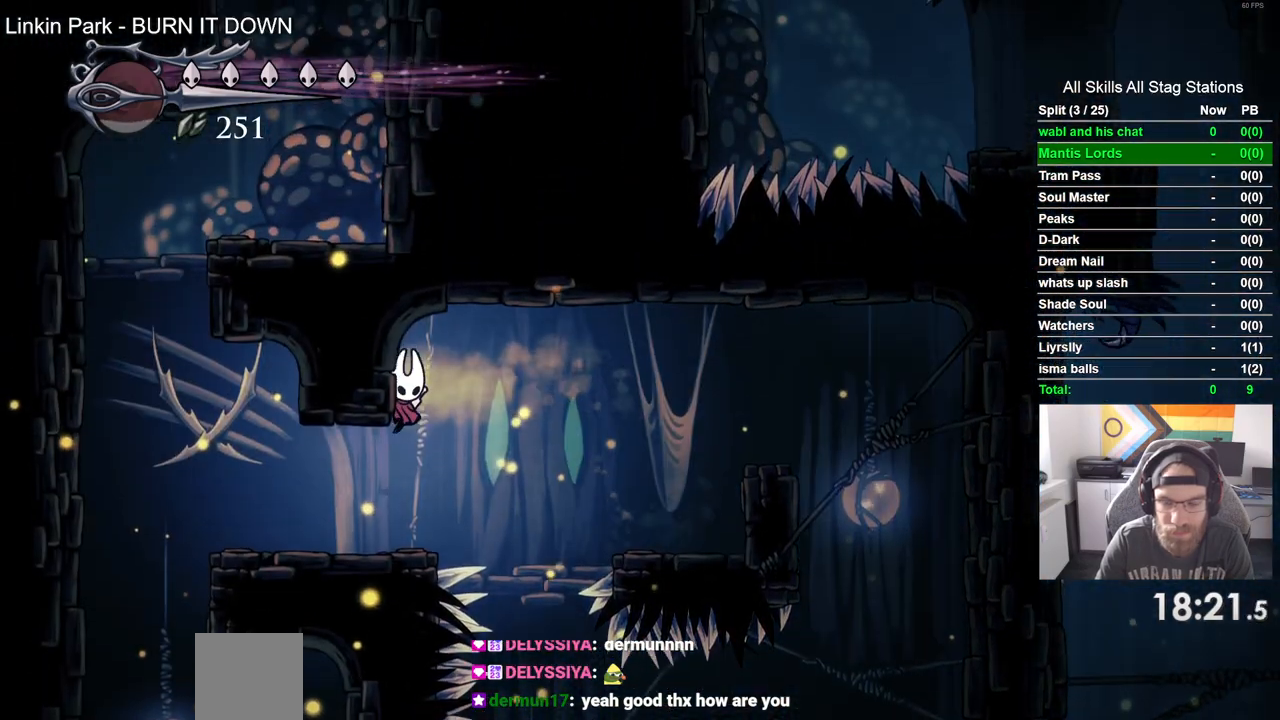
{"dt_ms": 500, "buttons": ["DPAD_LEFT"], "left_stick": "center", "right_stick": "center", "events": []}
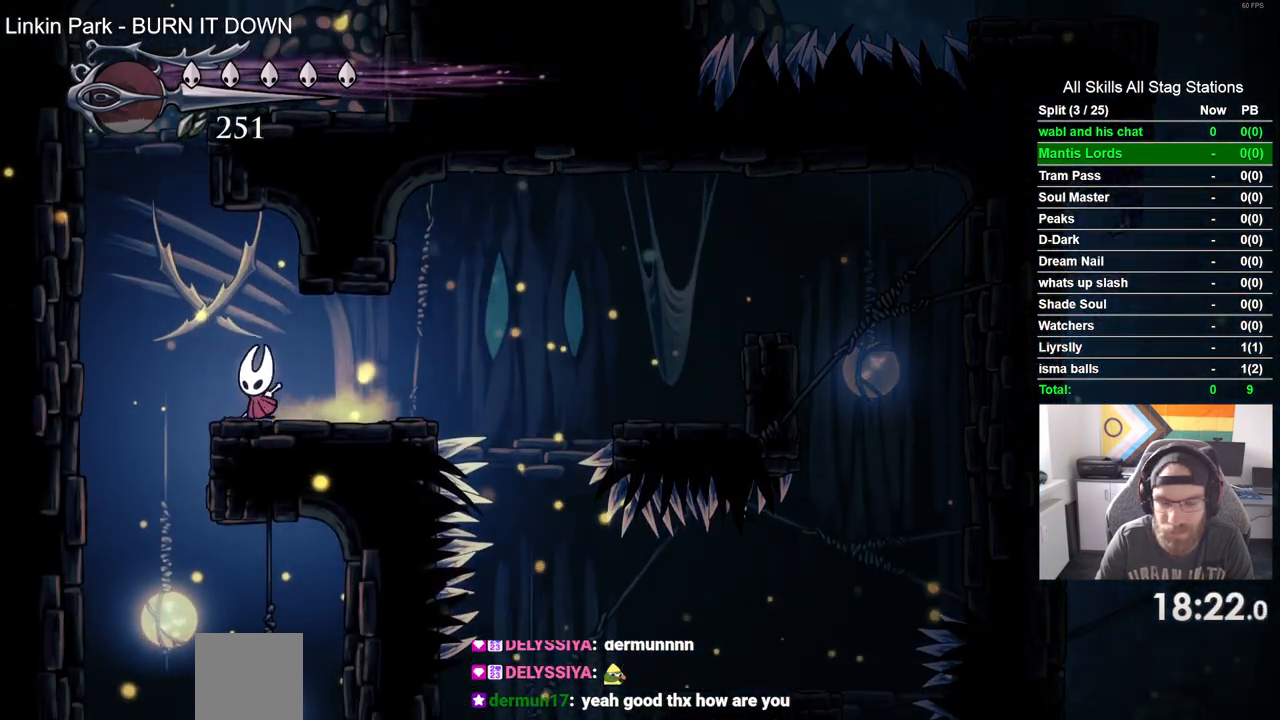
{"dt_ms": 500, "buttons": ["DPAD_RIGHT"], "left_stick": "center", "right_stick": "center", "events": [[150, "DPAD_LEFT", "up"], [217, "DPAD_RIGHT", "down"]]}
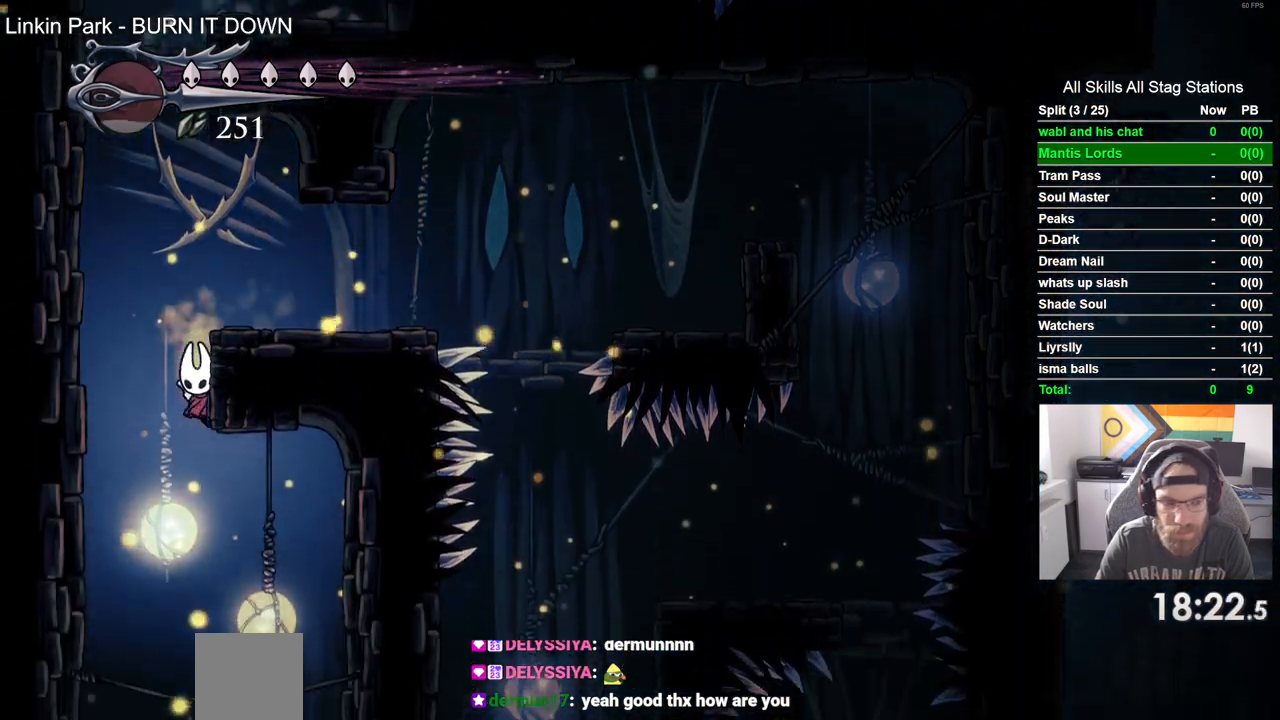
{"dt_ms": 500, "buttons": ["DPAD_RIGHT"], "left_stick": "center", "right_stick": "center"}
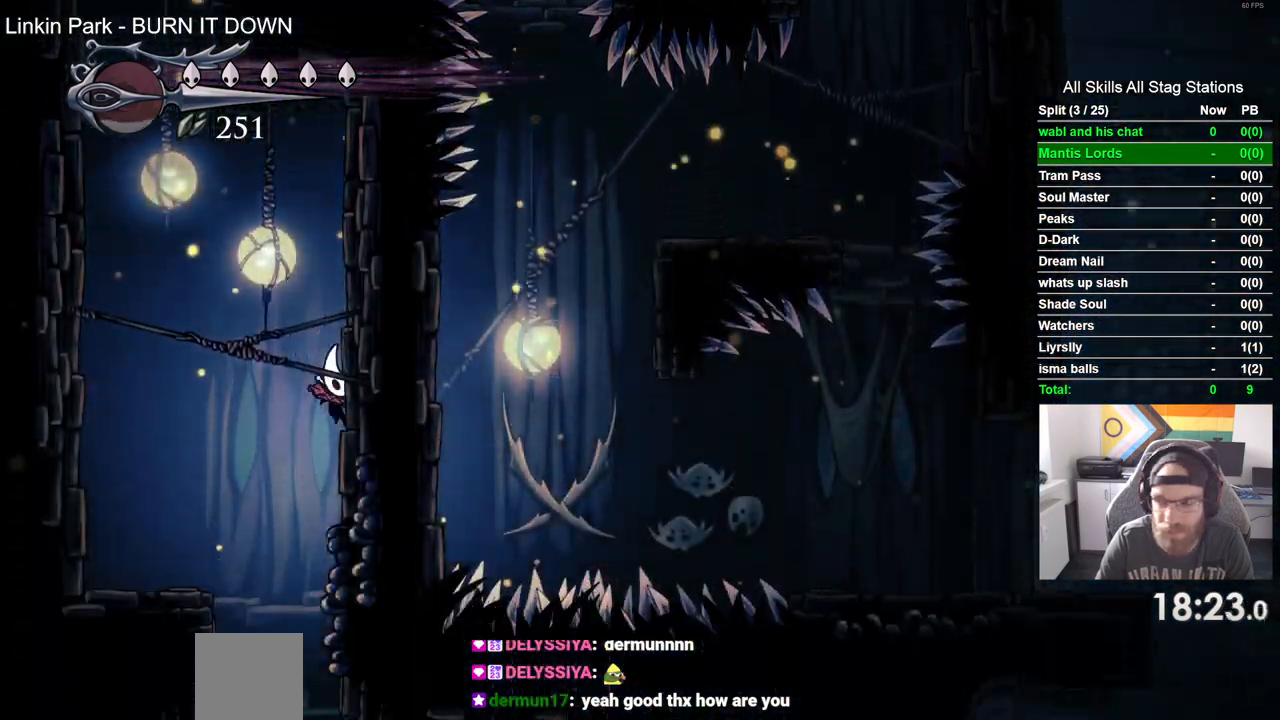
{"dt_ms": 500, "buttons": ["DPAD_RIGHT"], "left_stick": "center", "right_stick": "center", "events": [[100, "DPAD_LEFT", "down"], [183, "DPAD_LEFT", "up"]]}
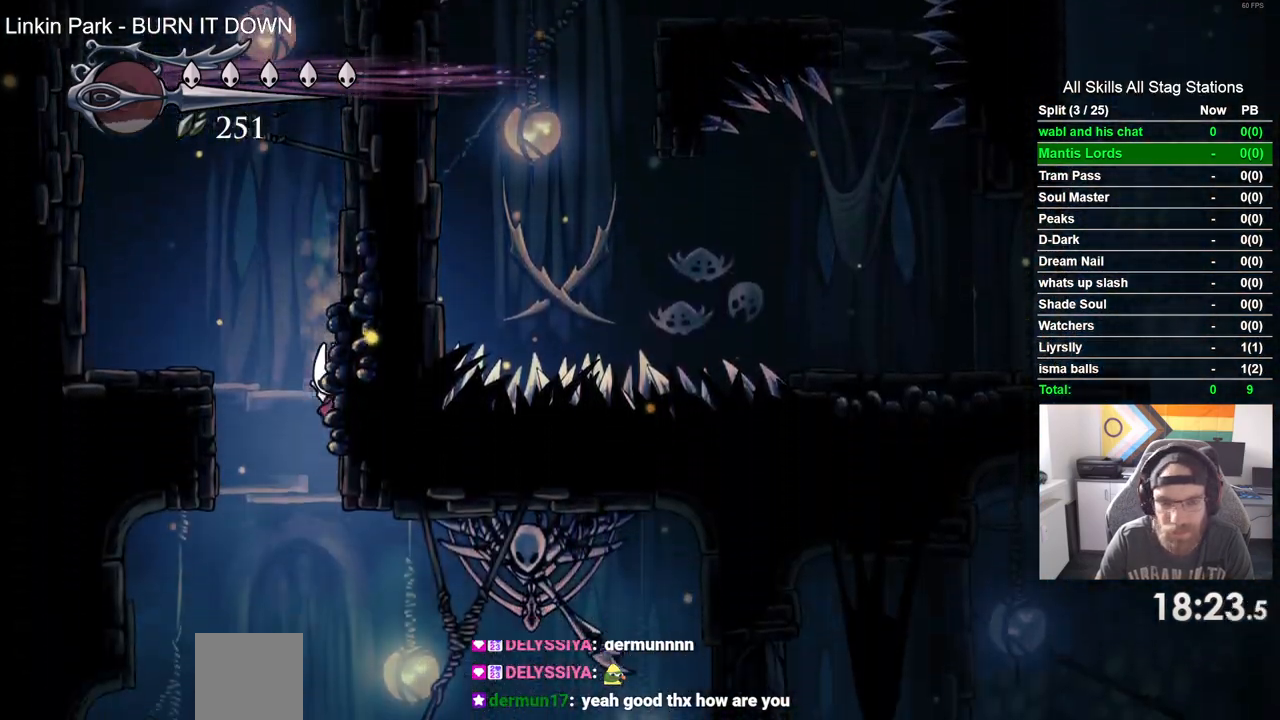
{"dt_ms": 500, "buttons": ["R1", "R2", "DPAD_RIGHT"], "left_stick": "center", "right_stick": "center", "events": [[467, "R2", "down"], [483, "R1", "down"]]}
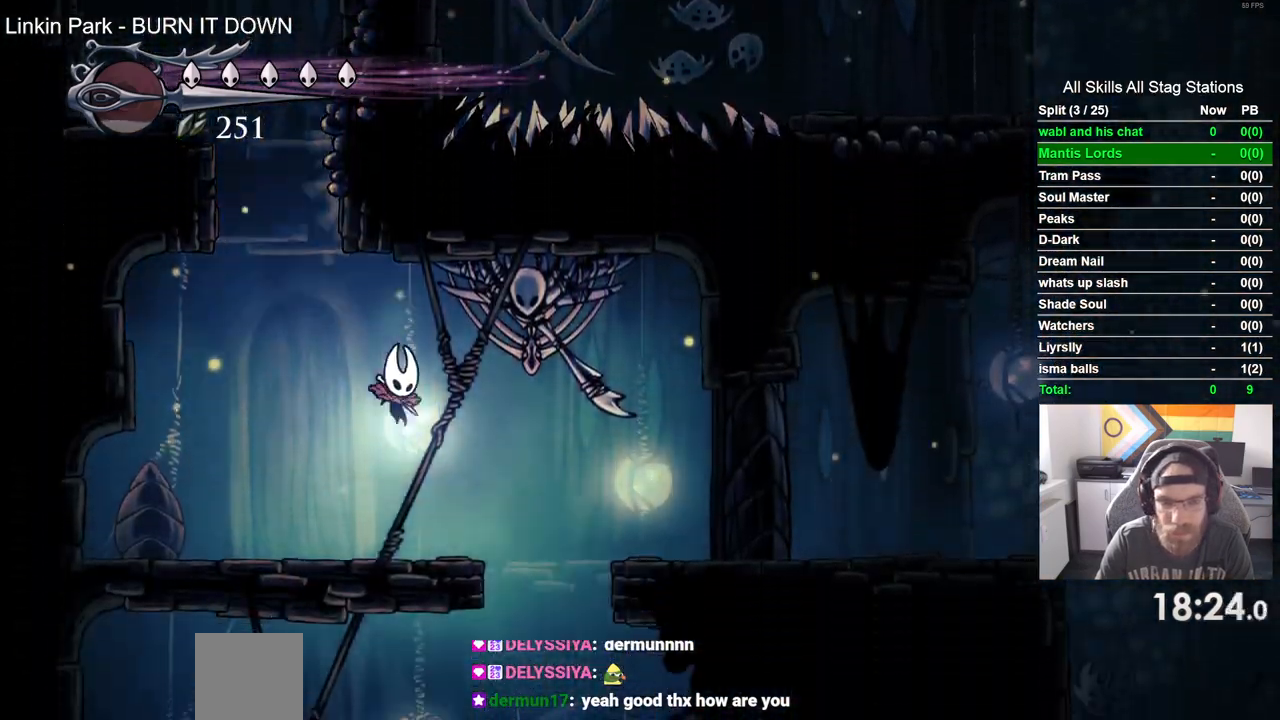
{"dt_ms": 500, "buttons": ["DPAD_RIGHT"], "left_stick": "center", "right_stick": "center", "events": [[150, "R1", "up"], [167, "R2", "up"]]}
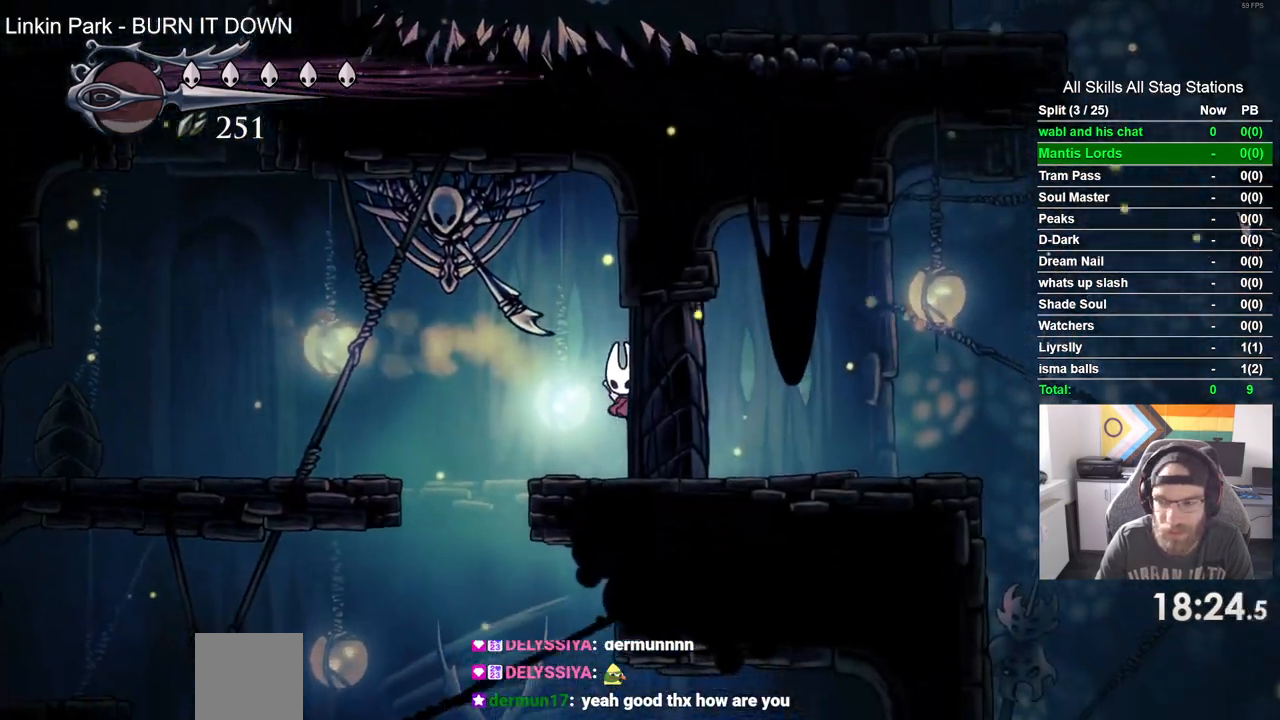
{"dt_ms": 500, "buttons": [], "left_stick": "center", "right_stick": "center", "events": [[33, "DPAD_LEFT", "down"], [67, "DPAD_RIGHT", "up"], [500, "DPAD_LEFT", "up"]]}
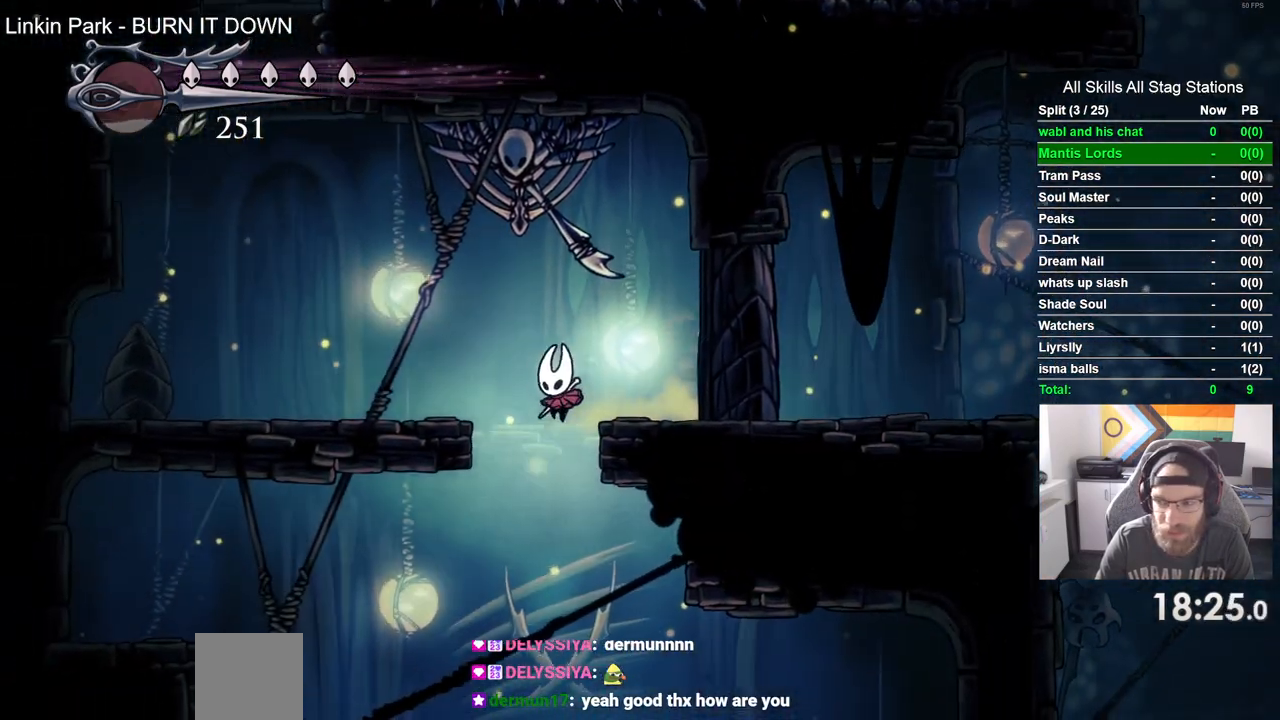
{"dt_ms": 500, "buttons": ["DPAD_RIGHT"], "left_stick": "center", "right_stick": "center", "events": [[100, "DPAD_RIGHT", "down"]]}
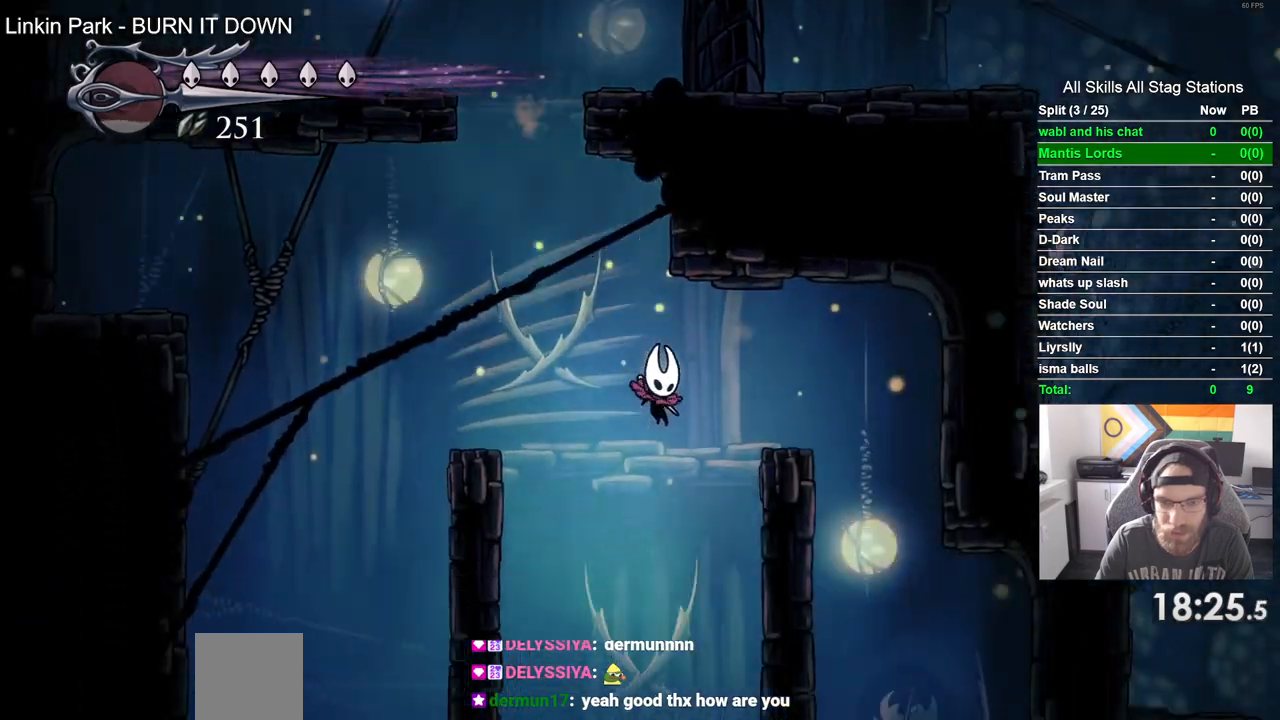
{"dt_ms": 500, "buttons": ["DPAD_RIGHT"], "left_stick": "center", "right_stick": "center", "events": []}
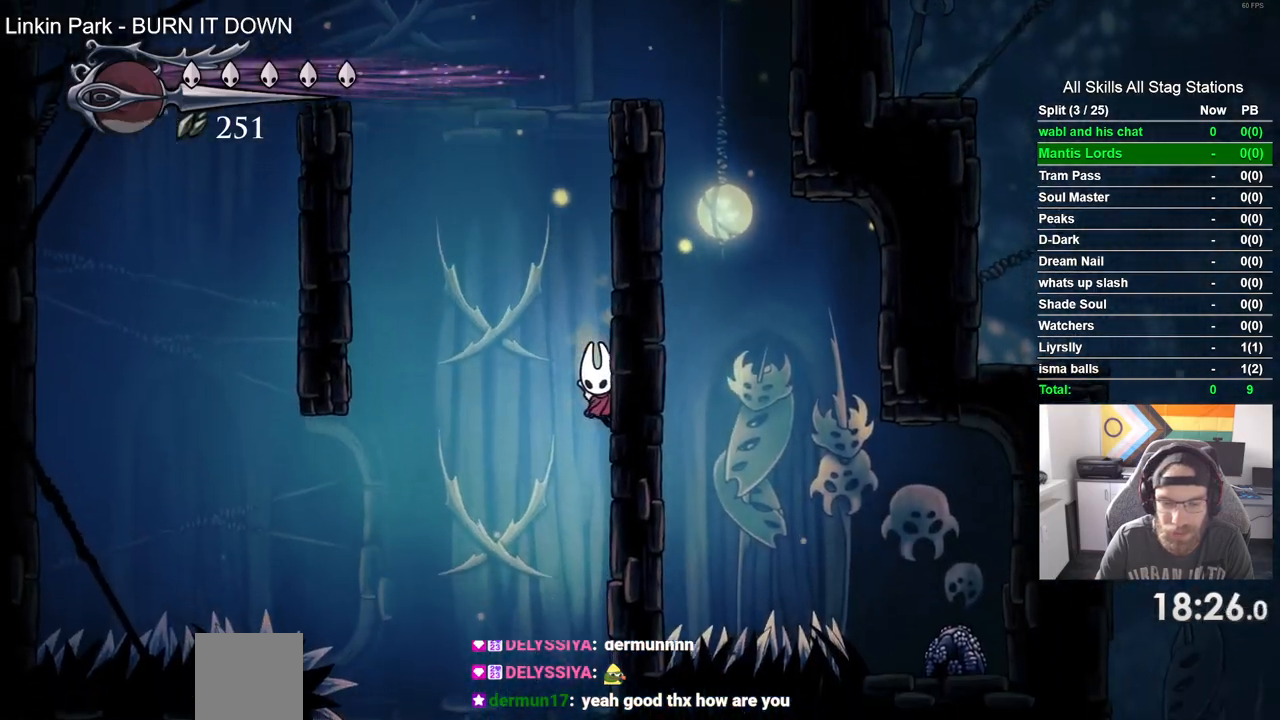
{"dt_ms": 500, "buttons": ["DPAD_RIGHT"], "left_stick": "center", "right_stick": "center", "events": []}
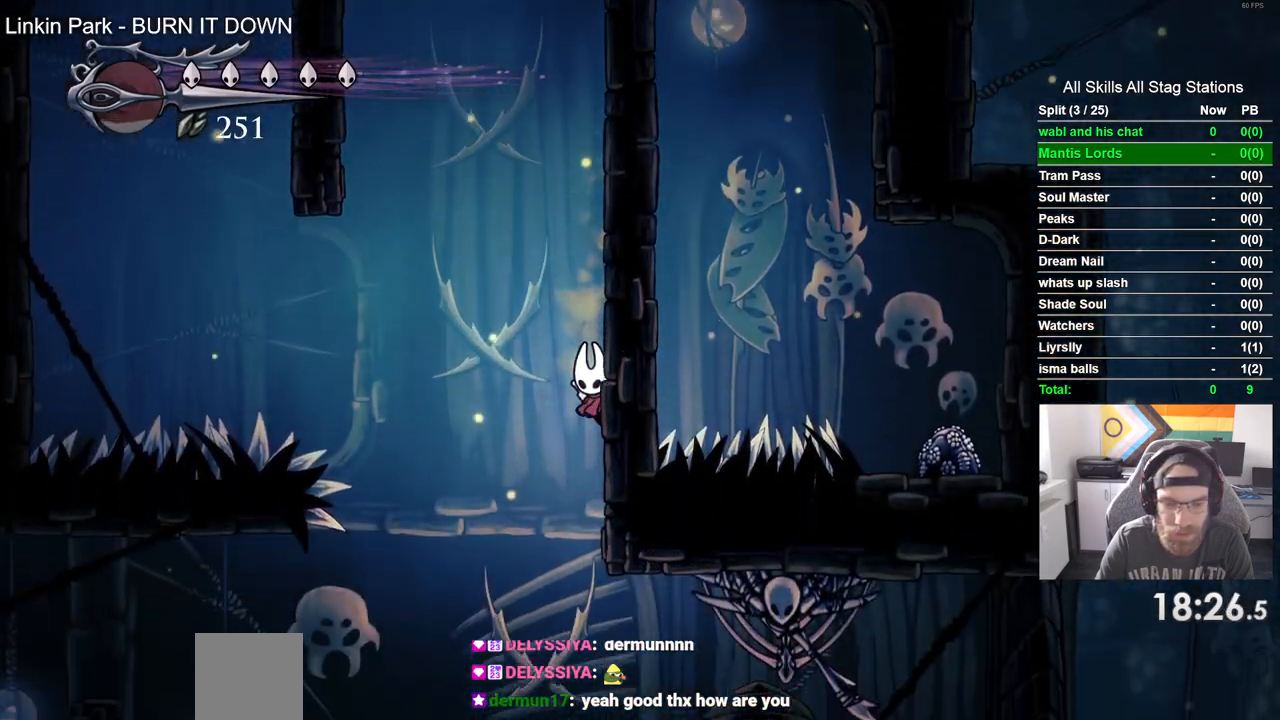
{"dt_ms": 500, "buttons": ["DPAD_LEFT"], "left_stick": "center", "right_stick": "center", "events": [[367, "DPAD_LEFT", "down"], [367, "DPAD_RIGHT", "up"]]}
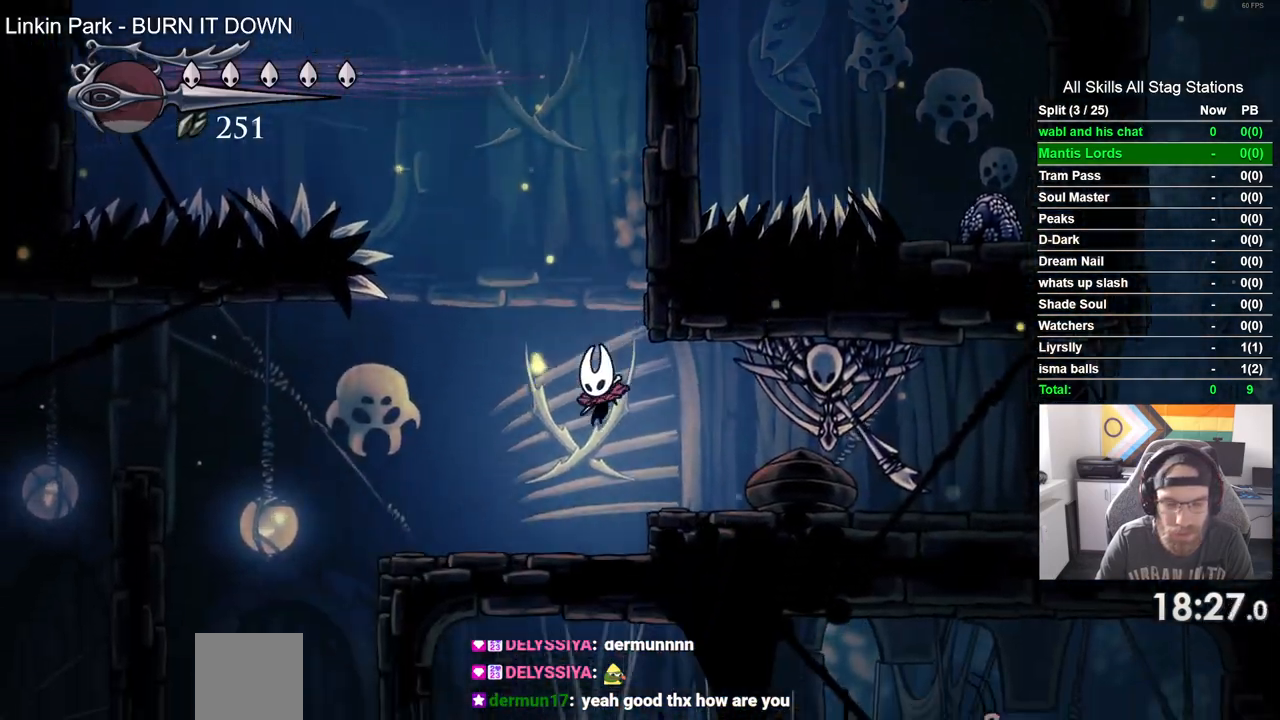
{"dt_ms": 500, "buttons": ["DPAD_LEFT"], "left_stick": "center", "right_stick": "center"}
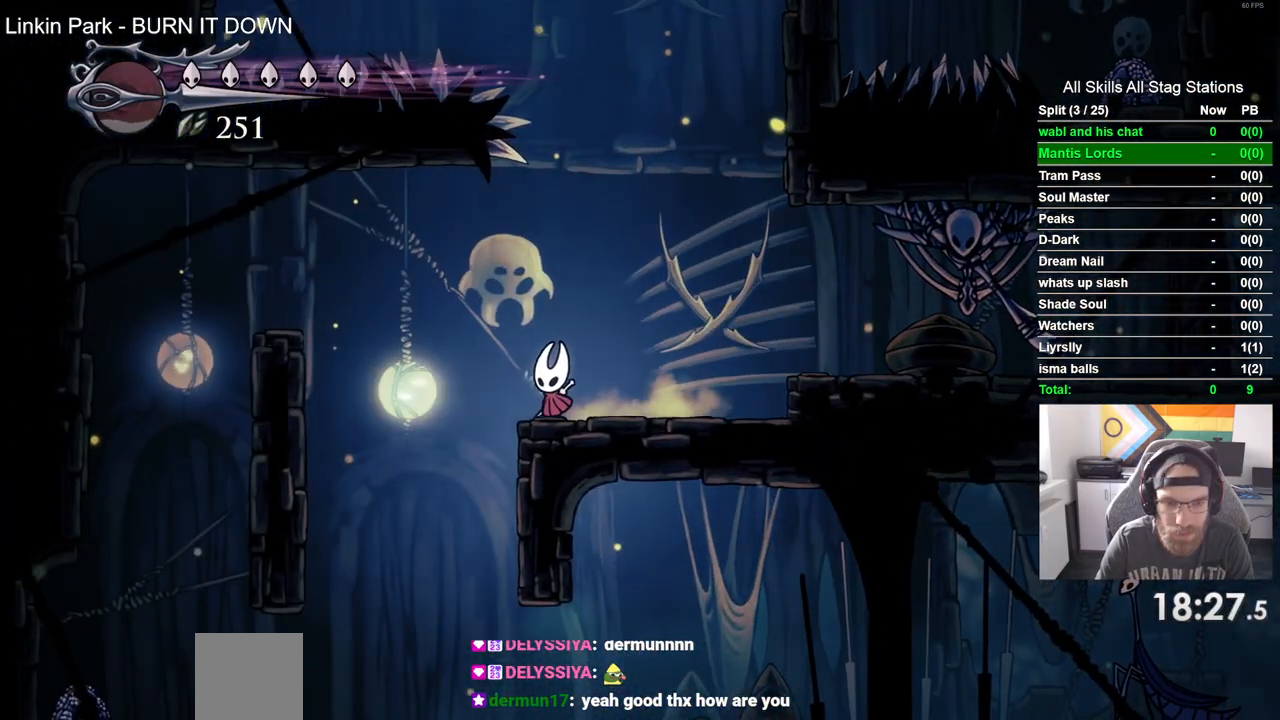
{"dt_ms": 500, "buttons": [], "left_stick": "center", "right_stick": "center", "events": [[50, "DPAD_UP", "down"], [67, "DPAD_LEFT", "up"], [100, "DPAD_UP", "up"], [167, "DPAD_RIGHT", "down"], [450, "DPAD_RIGHT", "up"]]}
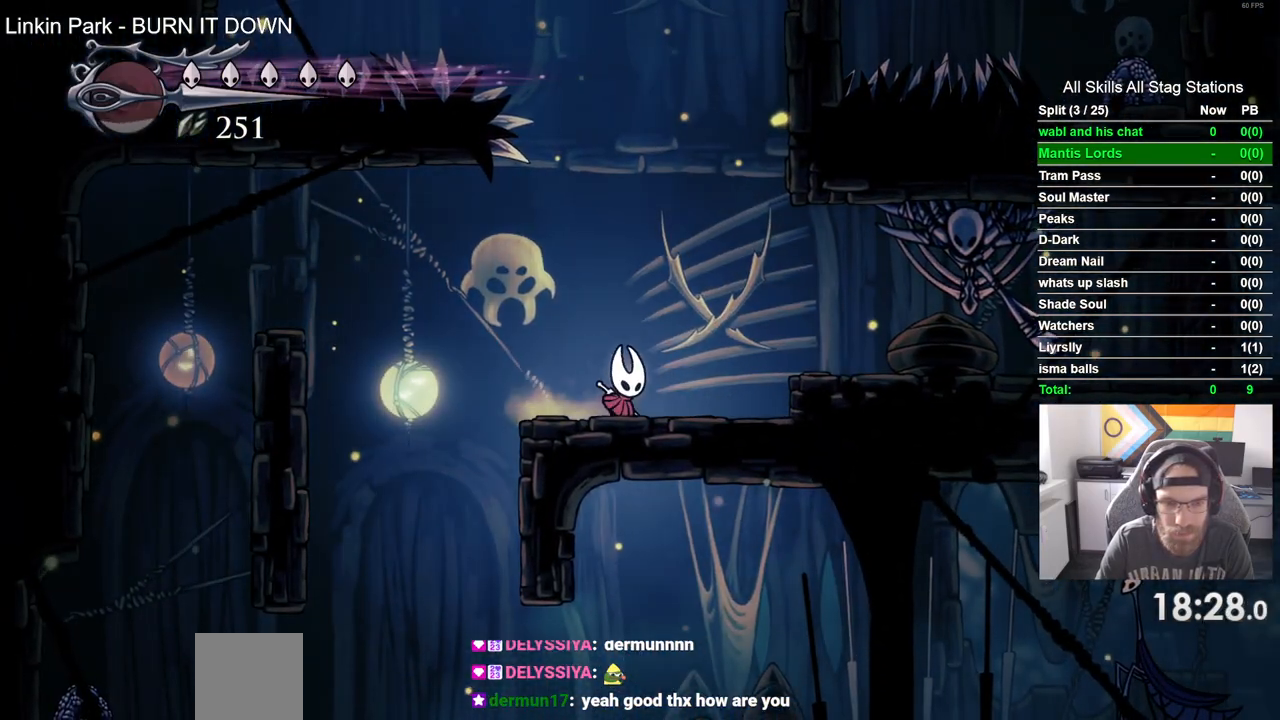
{"dt_ms": 500, "buttons": ["DPAD_RIGHT"], "left_stick": "center", "right_stick": "center", "events": [[50, "DPAD_LEFT", "down"], [350, "DPAD_LEFT", "up"], [350, "DPAD_UP", "down"], [383, "DPAD_RIGHT", "down"], [383, "DPAD_UP", "up"]]}
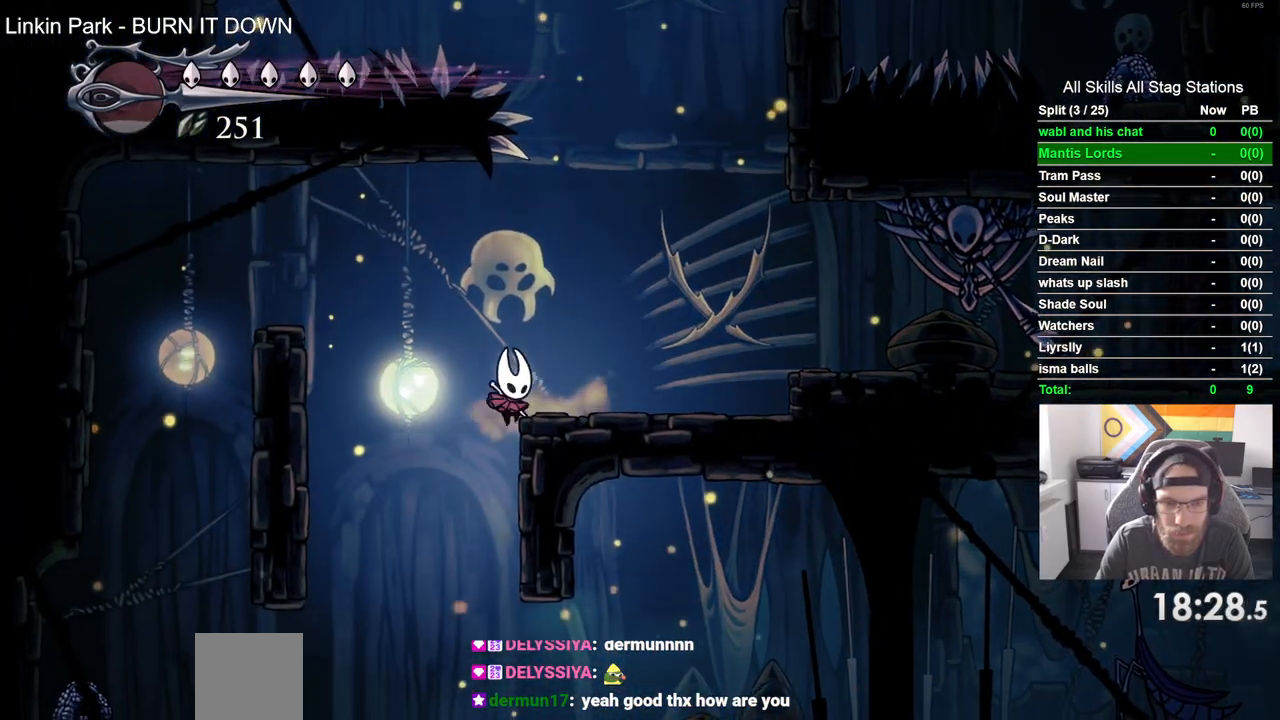
{"dt_ms": 500, "buttons": ["DPAD_RIGHT"], "left_stick": "center", "right_stick": "center"}
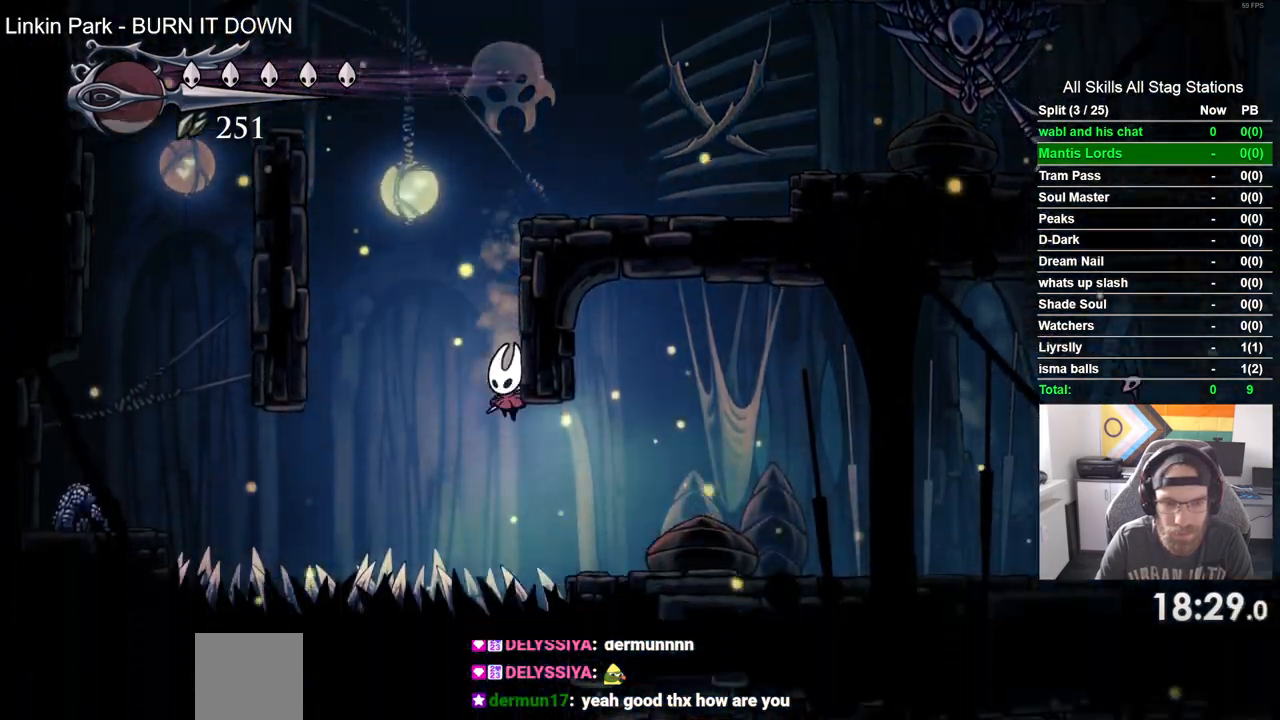
{"dt_ms": 500, "buttons": ["DPAD_RIGHT"], "left_stick": "center", "right_stick": "center", "events": [[83, "R2", "down"], [350, "R2", "up"]]}
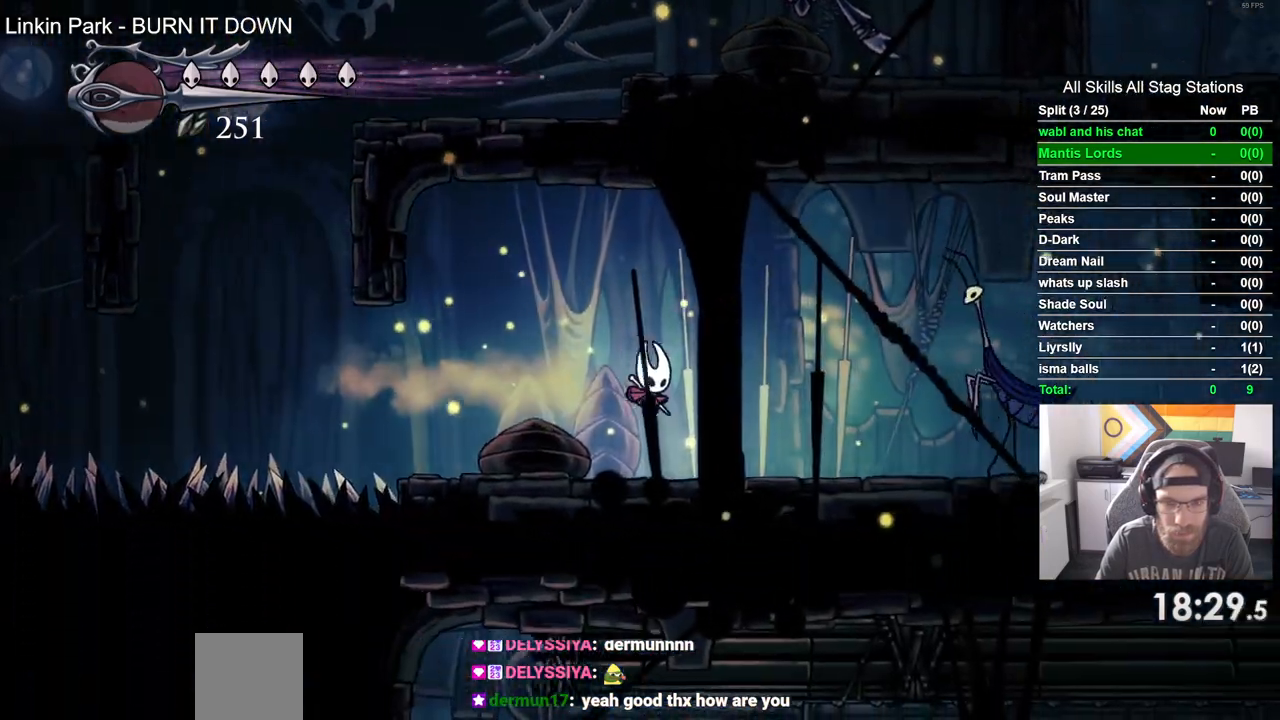
{"dt_ms": 500, "buttons": ["CROSS", "DPAD_RIGHT"], "left_stick": "center", "right_stick": "center", "events": [[167, "CROSS", "down"]]}
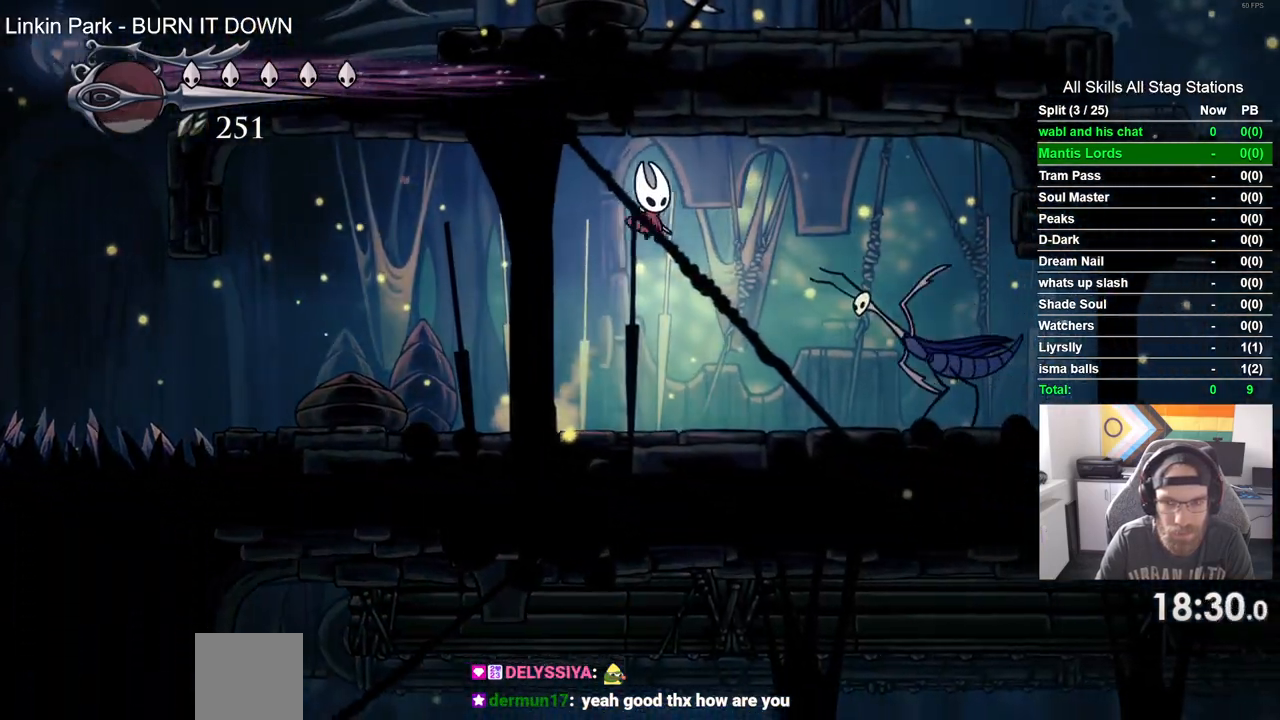
{"dt_ms": 500, "buttons": ["DPAD_RIGHT"], "left_stick": "center", "right_stick": "center", "events": [[67, "CROSS", "up"], [133, "R2", "down"], [367, "R2", "up"]]}
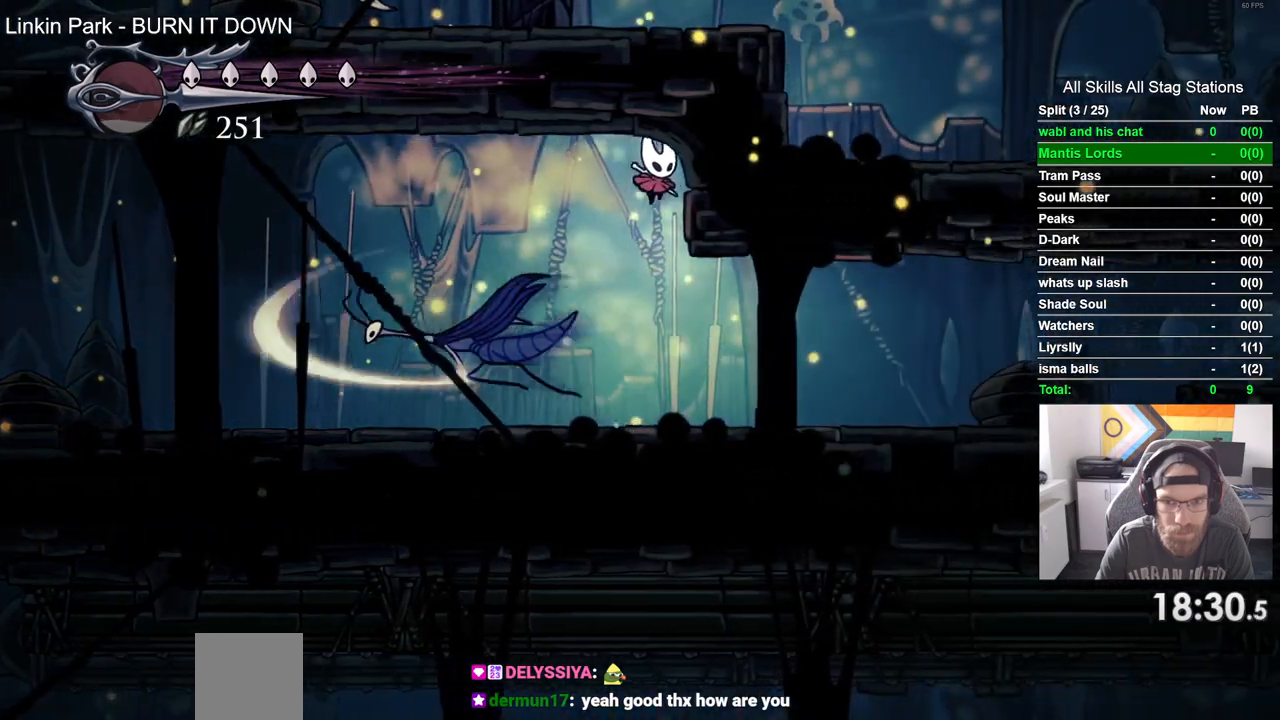
{"dt_ms": 1000, "buttons": ["DPAD_RIGHT"], "left_stick": "center", "right_stick": "center"}
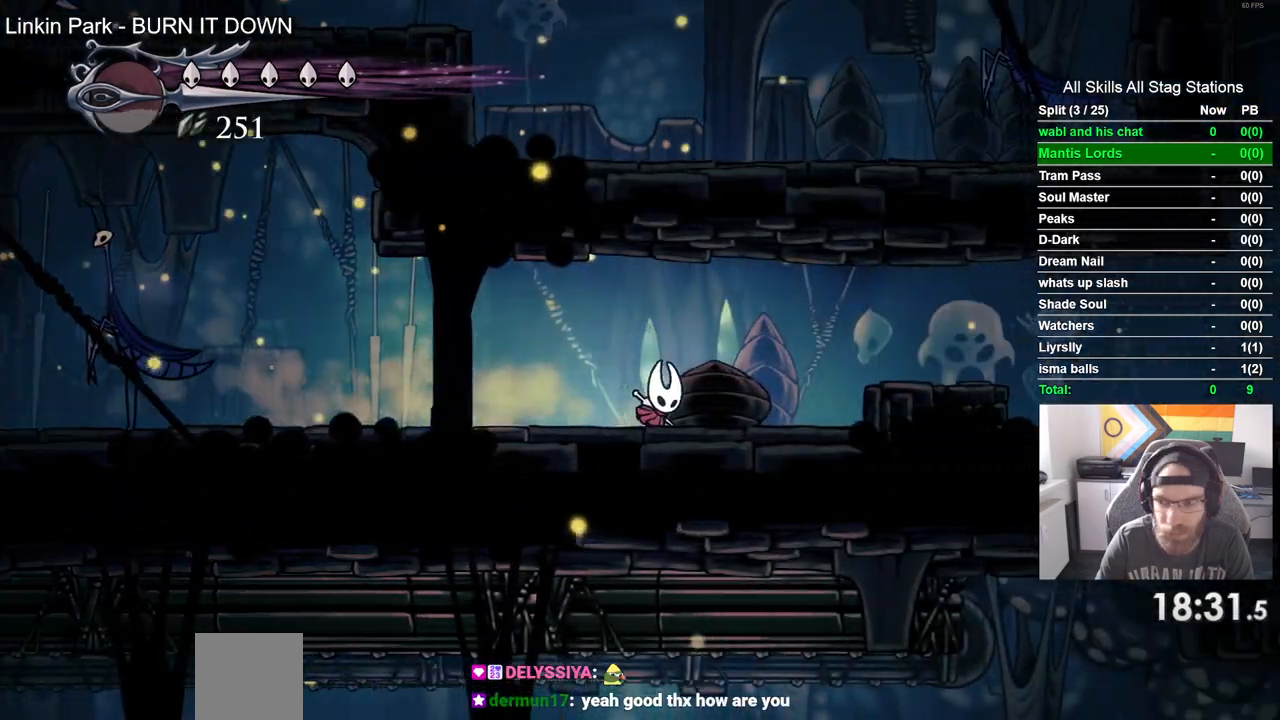
{"dt_ms": 500, "buttons": ["CROSS", "DPAD_RIGHT"], "left_stick": "center", "right_stick": "center", "events": [[350, "CROSS", "down"]]}
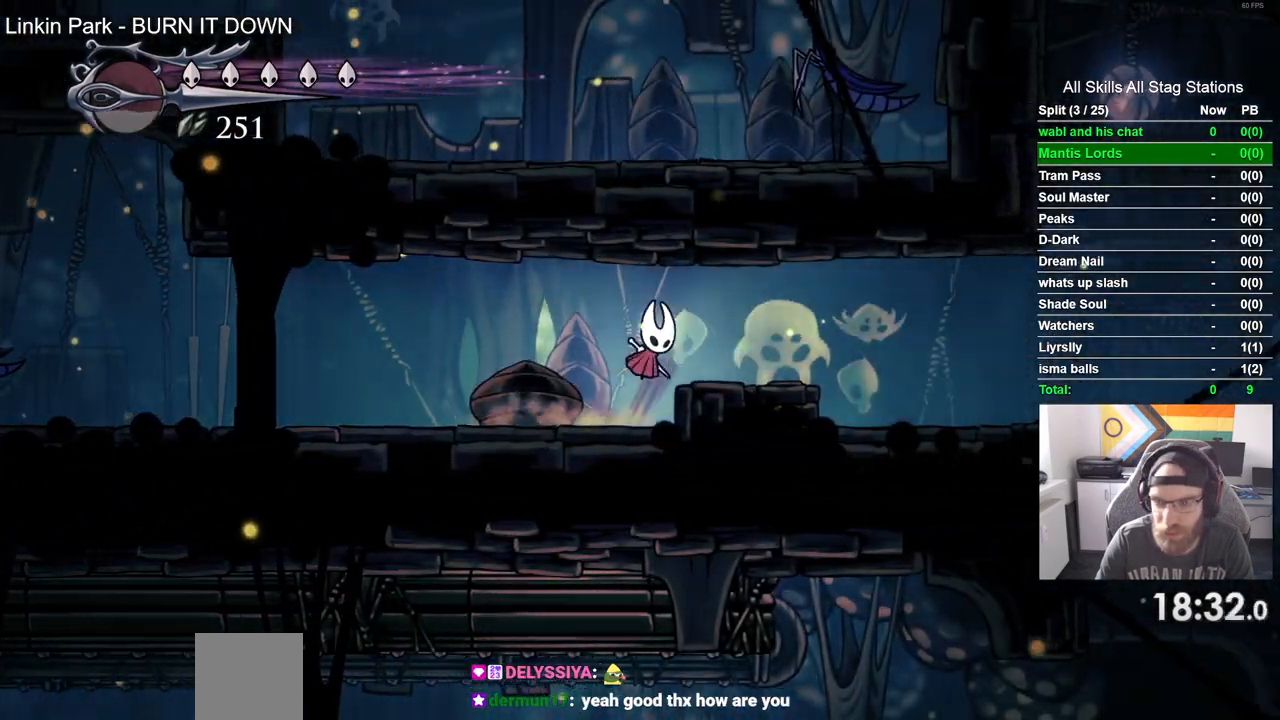
{"dt_ms": 500, "buttons": ["CROSS", "SQUARE", "DPAD_UP", "DPAD_RIGHT"], "left_stick": "center", "right_stick": "center"}
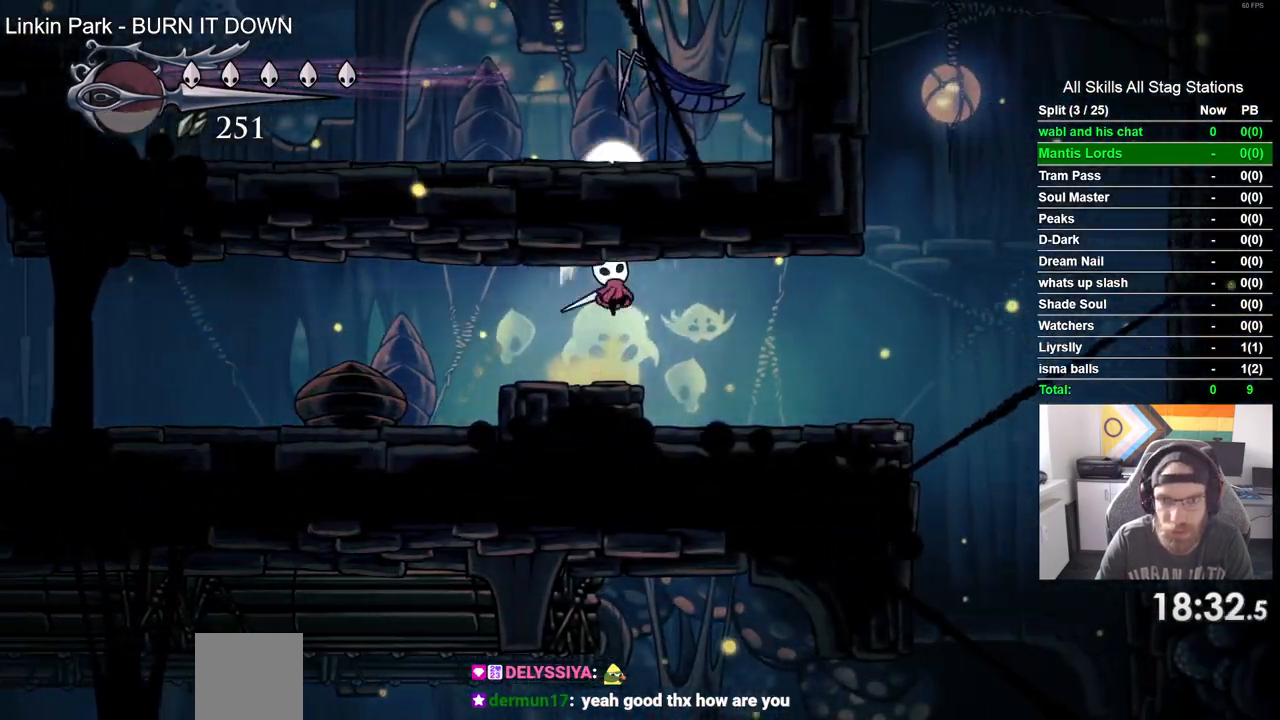
{"dt_ms": 500, "buttons": ["CROSS", "SQUARE", "DPAD_UP", "DPAD_LEFT"], "left_stick": "center", "right_stick": "center", "events": [[17, "DPAD_LEFT", "down"], [17, "DPAD_RIGHT", "up"], [67, "SQUARE", "up"], [83, "CROSS", "up"], [250, "DPAD_RIGHT", "down"], [300, "CROSS", "down"], [300, "DPAD_UP", "up"], [383, "DPAD_UP", "down"], [433, "DPAD_RIGHT", "up"], [483, "SQUARE", "down"]]}
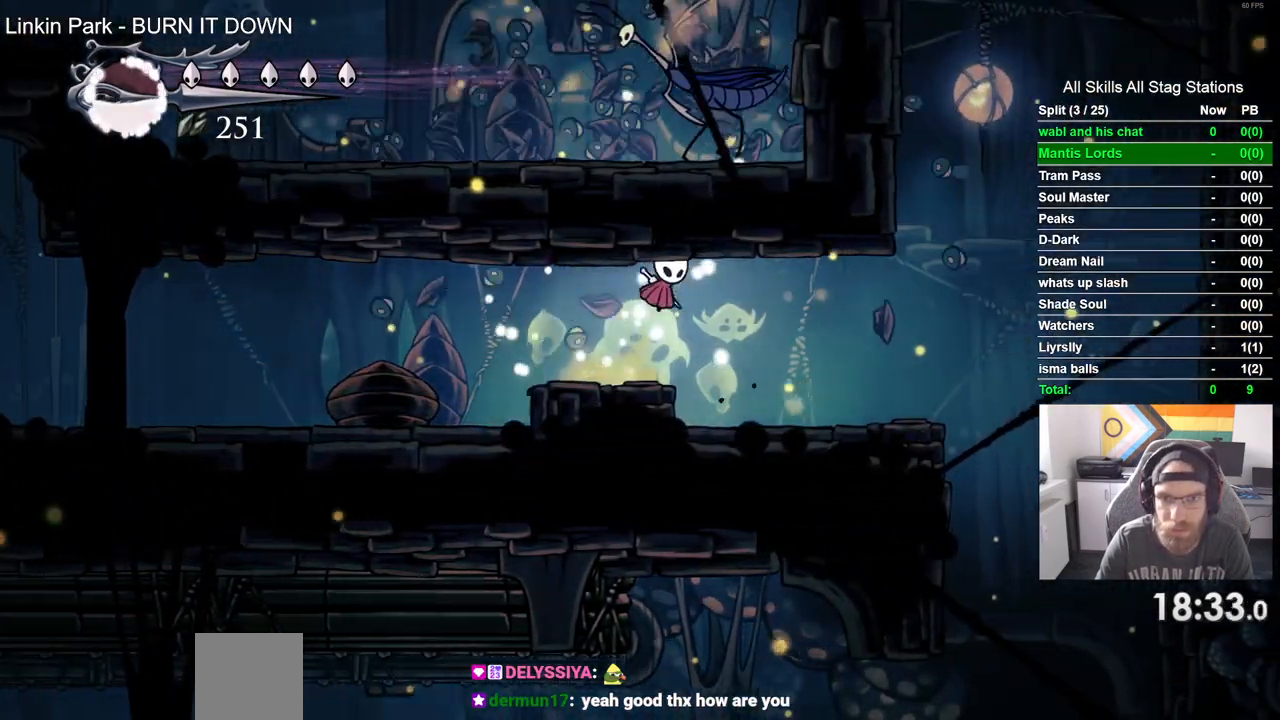
{"dt_ms": 500, "buttons": ["CROSS", "SQUARE", "DPAD_UP"], "left_stick": "center", "right_stick": "center", "events": [[133, "SQUARE", "up"], [183, "CROSS", "up"], [217, "DPAD_LEFT", "up"], [317, "CROSS", "down"], [467, "SQUARE", "down"]]}
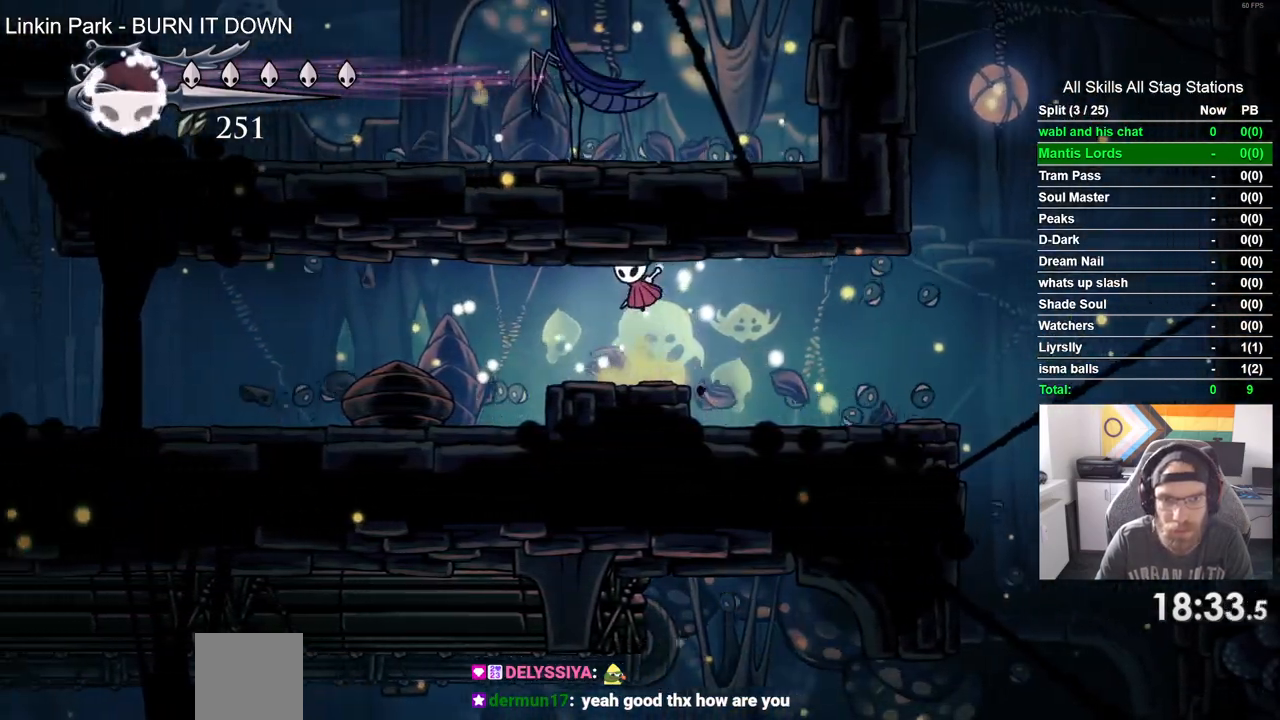
{"dt_ms": 500, "buttons": ["CROSS", "SQUARE", "DPAD_UP"], "left_stick": "center", "right_stick": "center", "events": [[83, "CROSS", "up"], [167, "SQUARE", "up"], [283, "DPAD_LEFT", "down"], [317, "CROSS", "down"], [400, "DPAD_LEFT", "up"], [450, "SQUARE", "down"]]}